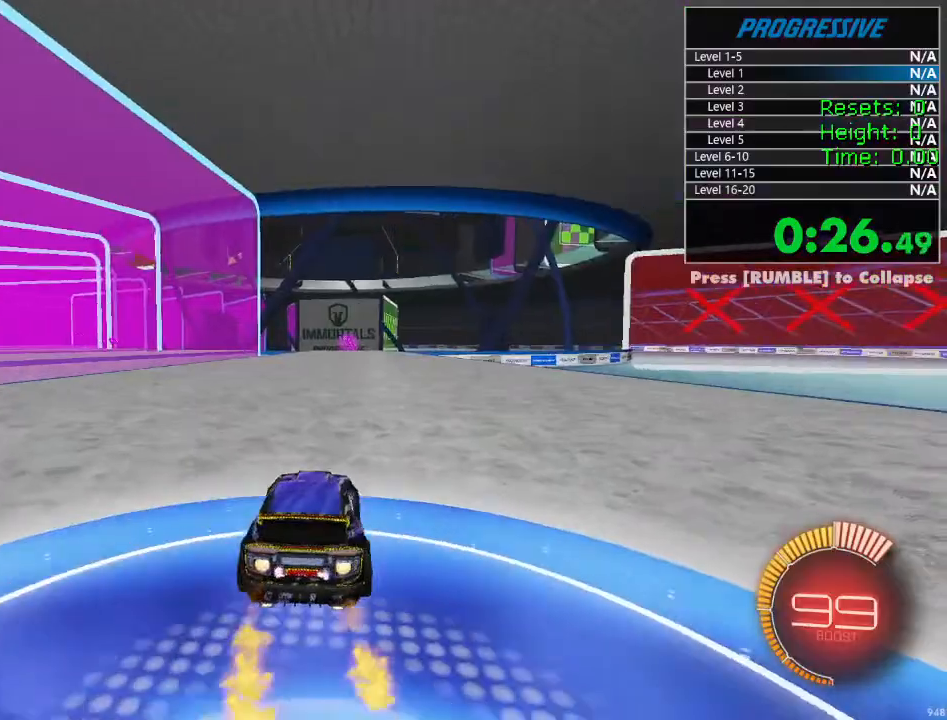
Gameplay with a controller (PlayStation layout); each line is a JSON object with the inputs held at the frame after it. "events" lists button and stick changes between this image and that frame as [ms after this image, input, new state], when the widget could be followed in between.
{"buttons": ["CROSS", "R1", "R2"], "left_stick": "right", "right_stick": "center", "events": [[17, "left_stick", "left"], [67, "left_stick", "center"], [400, "left_stick", "right"], [484, "CROSS", "down"]]}
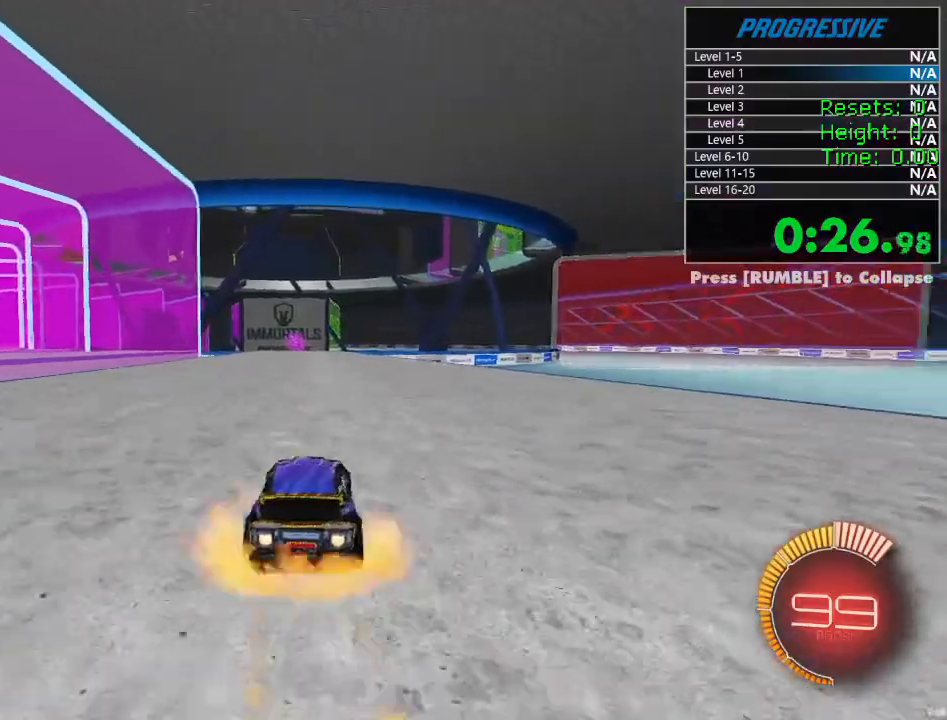
{"buttons": ["L1", "R1", "R2"], "left_stick": "down", "right_stick": "center", "events": [[34, "CROSS", "up"], [34, "L1", "down"], [34, "left_stick", "up-left"], [67, "CROSS", "down"], [100, "left_stick", "down"], [150, "CROSS", "up"]]}
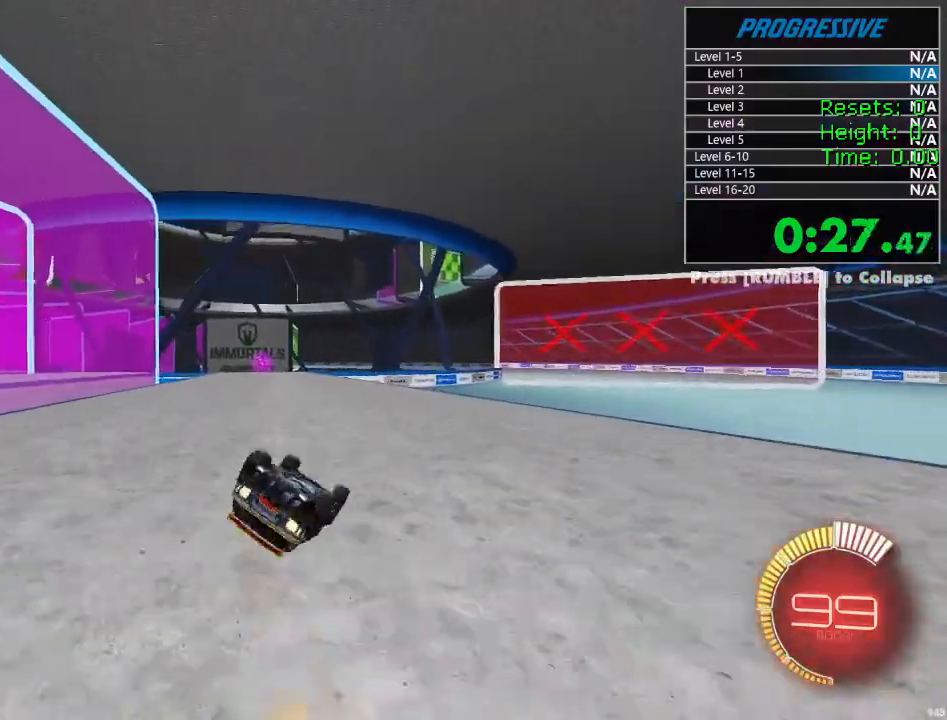
{"buttons": ["L1", "R1", "R2"], "left_stick": "down-left", "right_stick": "center", "events": [[34, "left_stick", "down-left"]]}
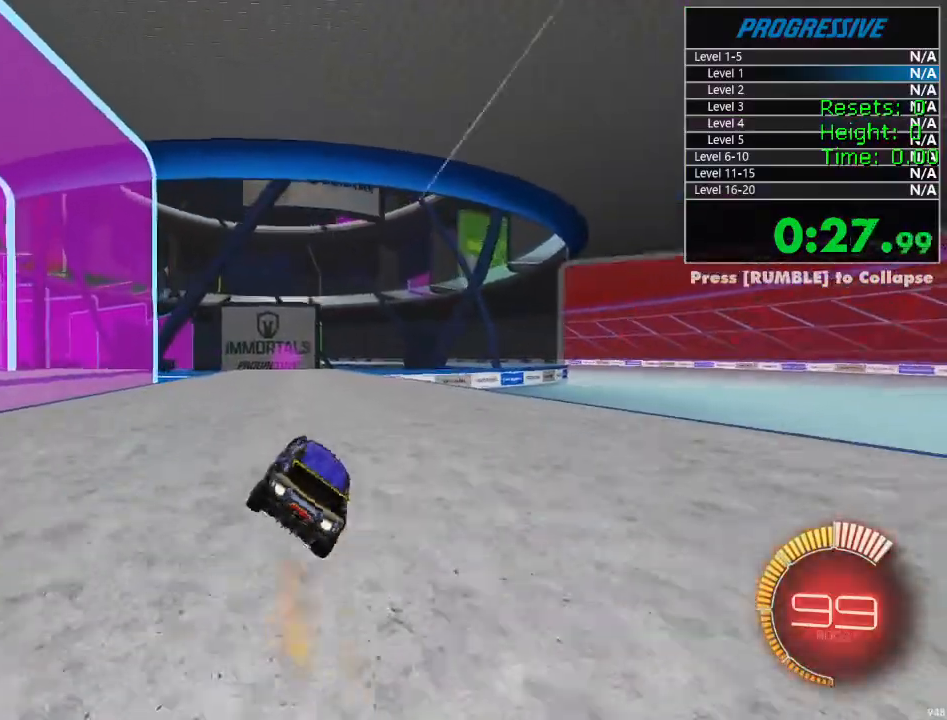
{"buttons": ["R2"], "left_stick": "center", "right_stick": "center", "events": [[17, "L1", "up"], [100, "left_stick", "center"], [384, "left_stick", "left"], [434, "R1", "up"], [467, "left_stick", "center"]]}
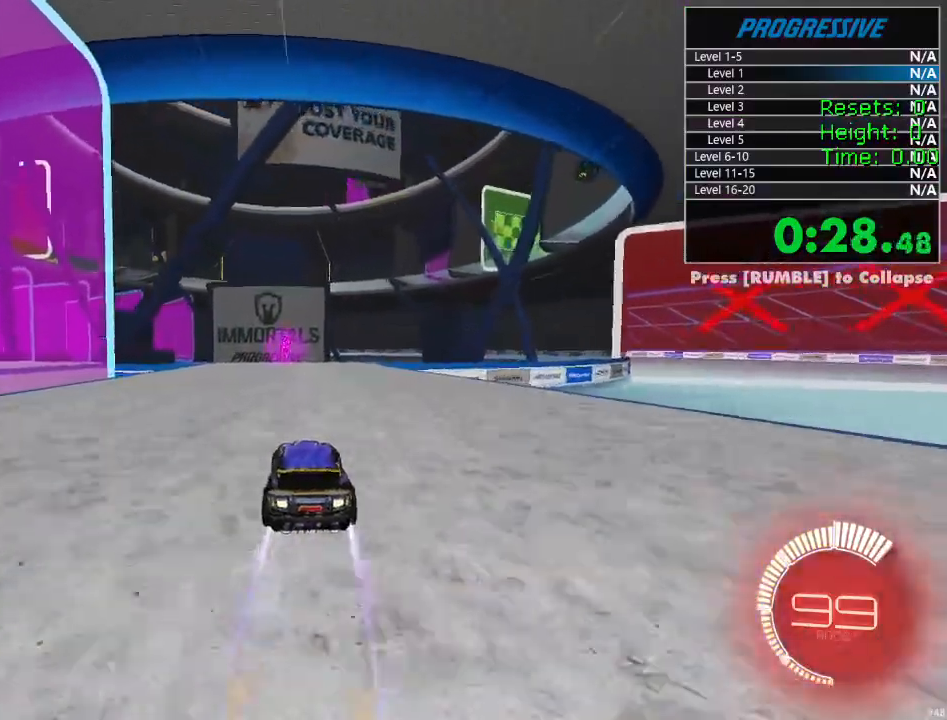
{"buttons": ["R2"], "left_stick": "center", "right_stick": "center", "events": []}
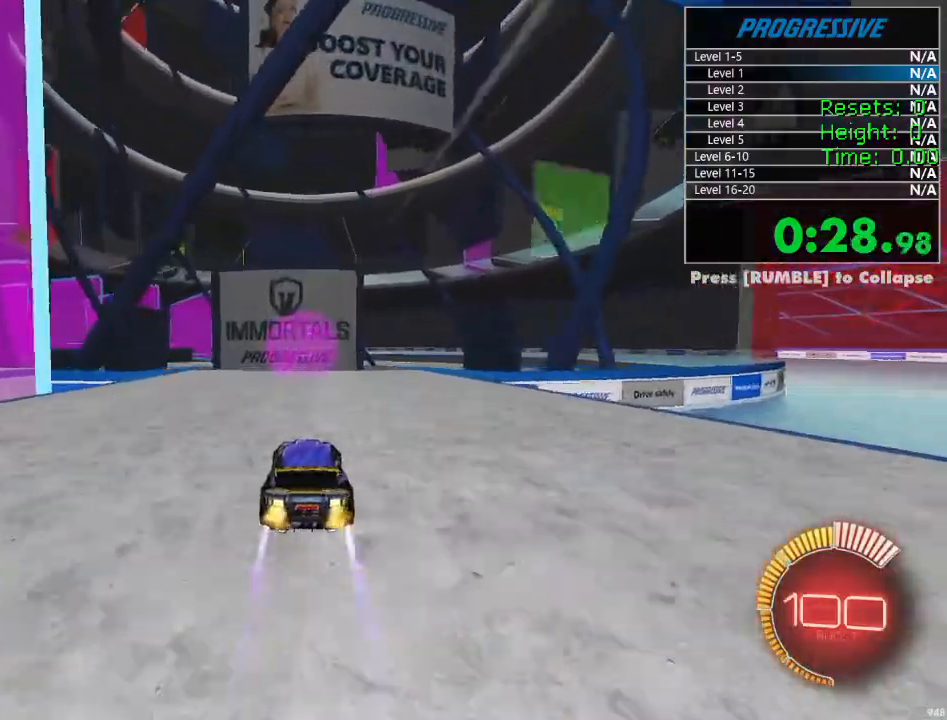
{"buttons": ["R2"], "left_stick": "left", "right_stick": "center", "events": [[67, "left_stick", "left"], [117, "L1", "down"], [334, "L1", "up"]]}
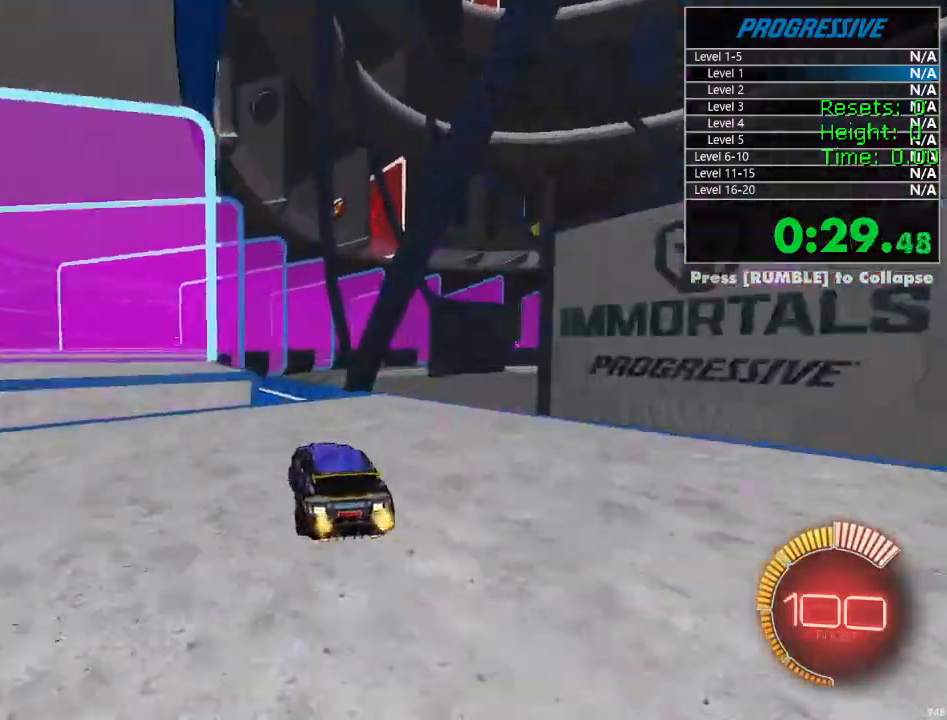
{"buttons": ["L1", "R1", "R2"], "left_stick": "down-right", "right_stick": "center", "events": [[117, "R1", "down"], [350, "CROSS", "down"], [417, "L1", "down"], [500, "CROSS", "up"], [500, "left_stick", "down-right"]]}
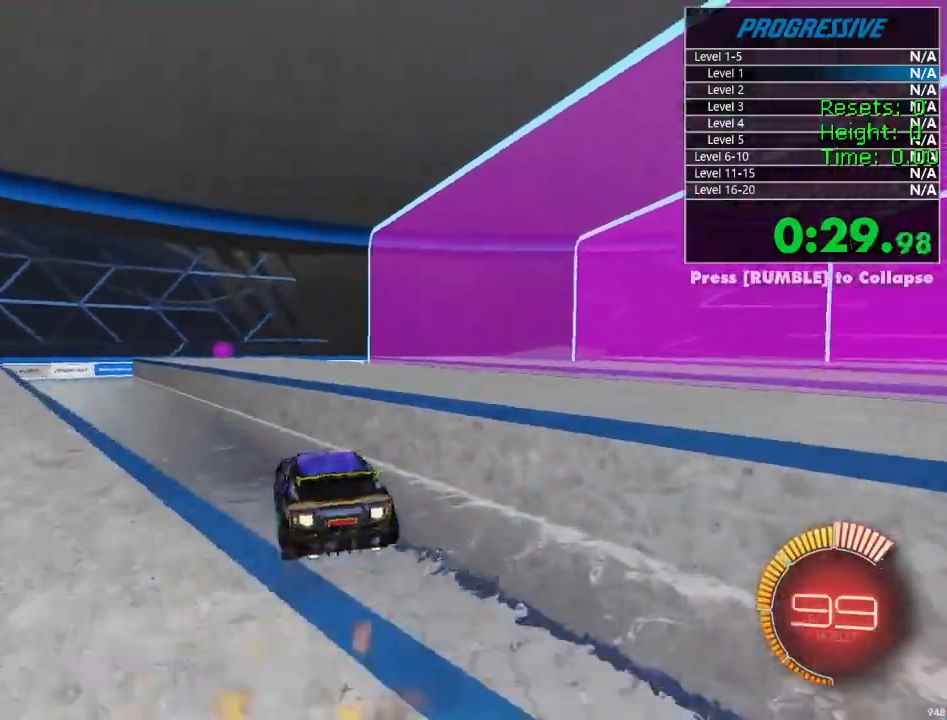
{"buttons": [], "left_stick": "center", "right_stick": "center", "events": [[84, "L1", "up"], [117, "left_stick", "center"], [134, "R1", "up"], [217, "DPAD_UP", "down"], [250, "R2", "up"], [284, "DPAD_UP", "up"]]}
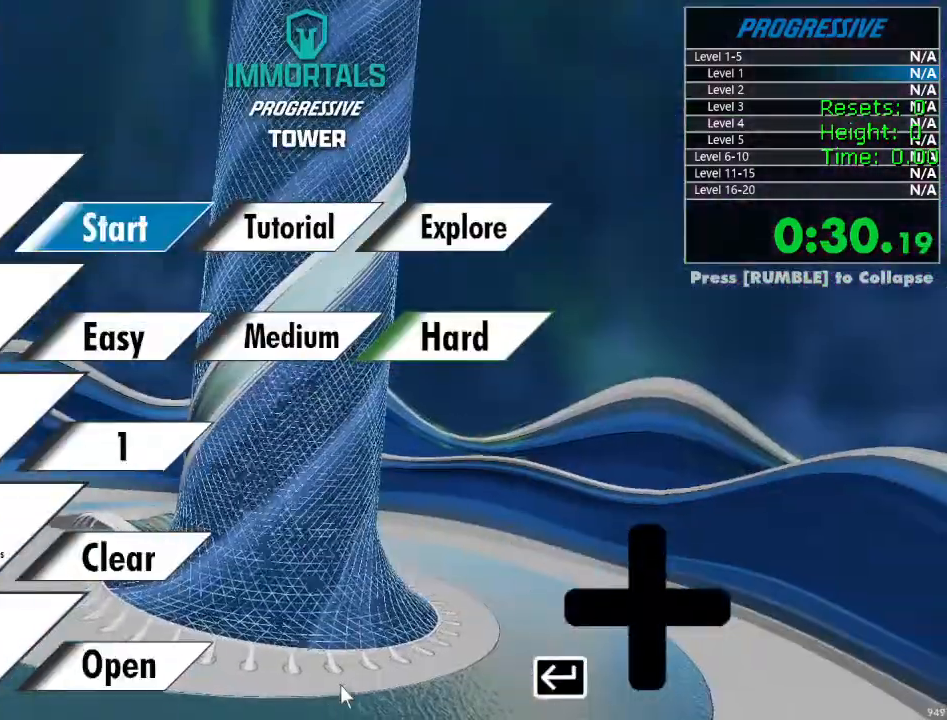
{"buttons": ["CROSS"], "left_stick": "center", "right_stick": "center", "events": [[484, "CROSS", "down"]]}
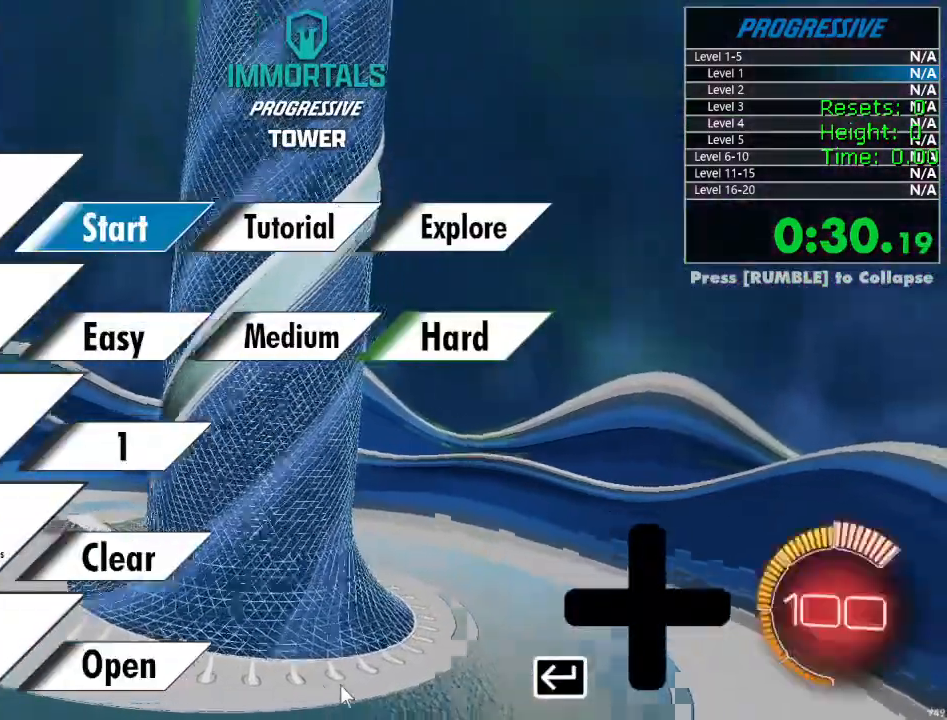
{"buttons": [], "left_stick": "center", "right_stick": "center", "events": [[50, "CROSS", "up"]]}
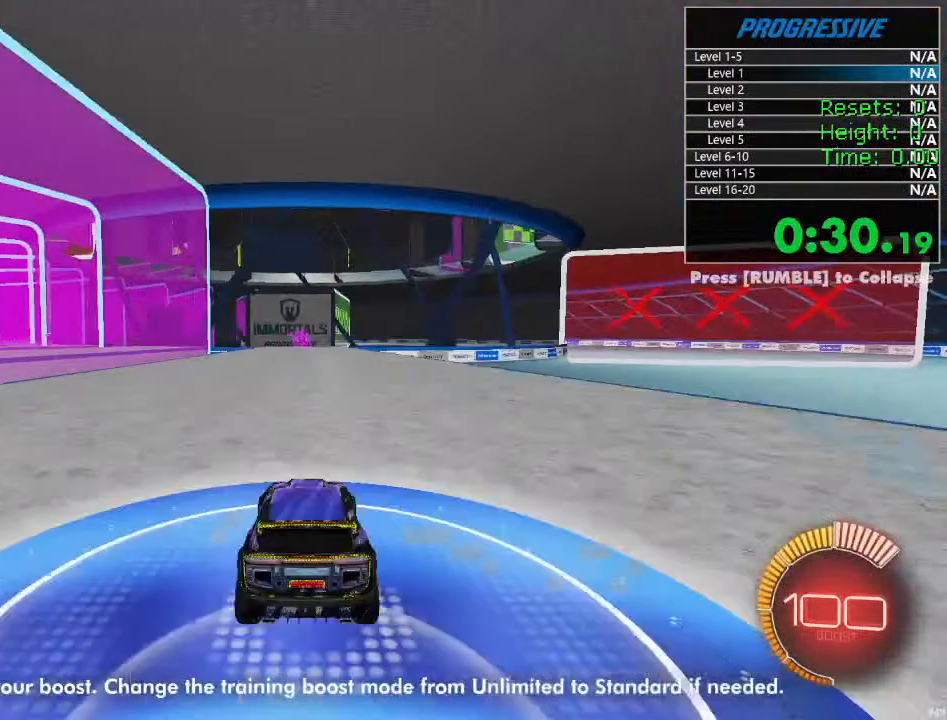
{"buttons": [], "left_stick": "center", "right_stick": "center", "events": []}
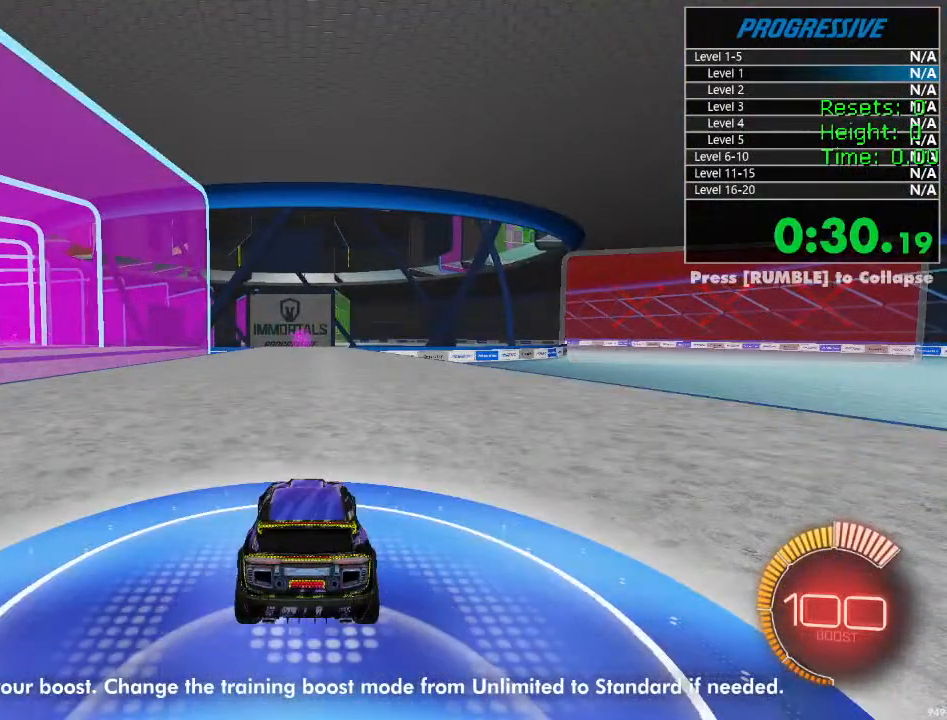
{"buttons": ["R2"], "left_stick": "center", "right_stick": "center", "events": [[467, "R2", "down"]]}
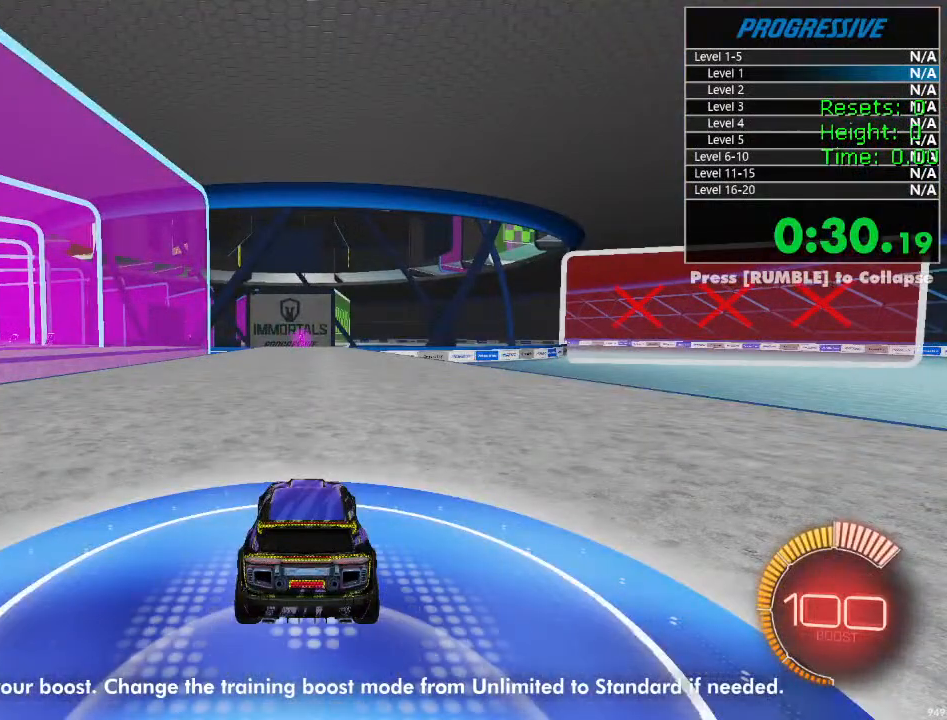
{"buttons": ["R1", "R2"], "left_stick": "center", "right_stick": "center", "events": [[50, "R1", "down"]]}
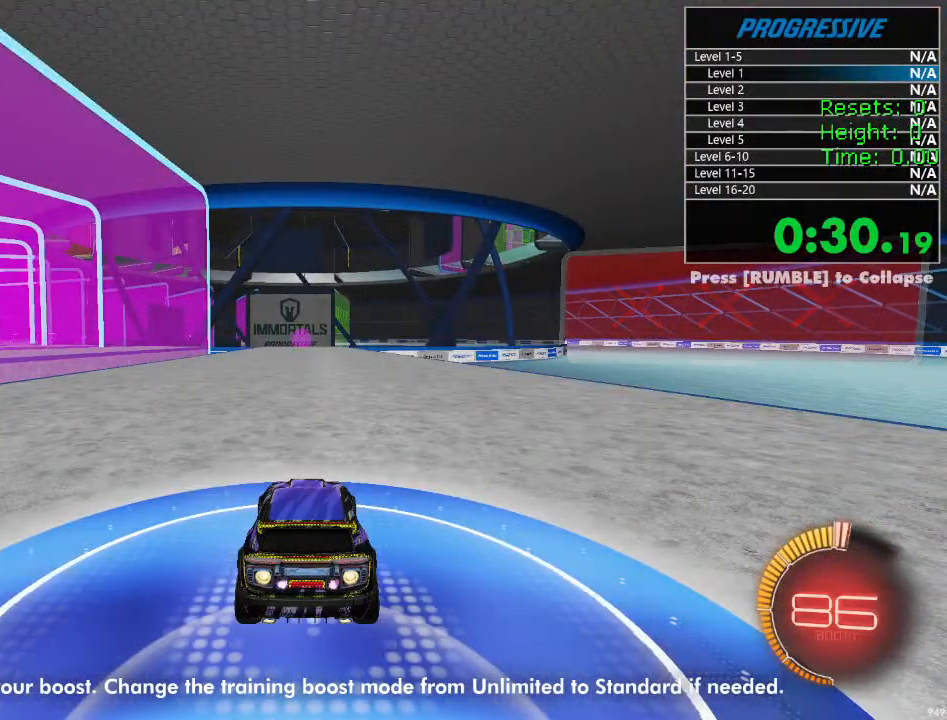
{"buttons": ["R1", "R2"], "left_stick": "center", "right_stick": "center", "events": []}
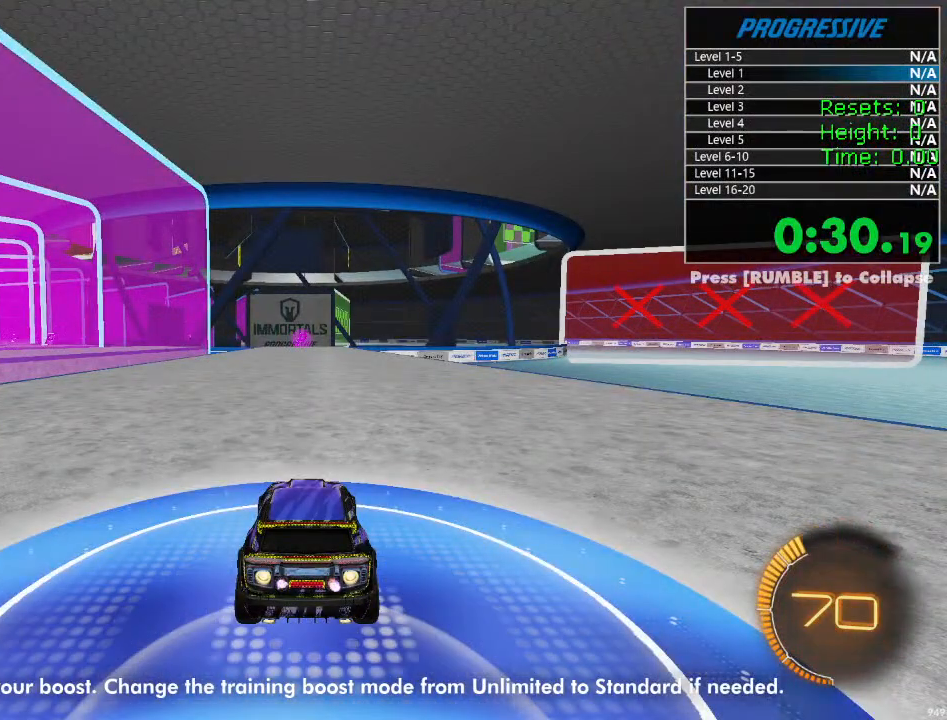
{"buttons": ["R1", "R2"], "left_stick": "center", "right_stick": "center", "events": []}
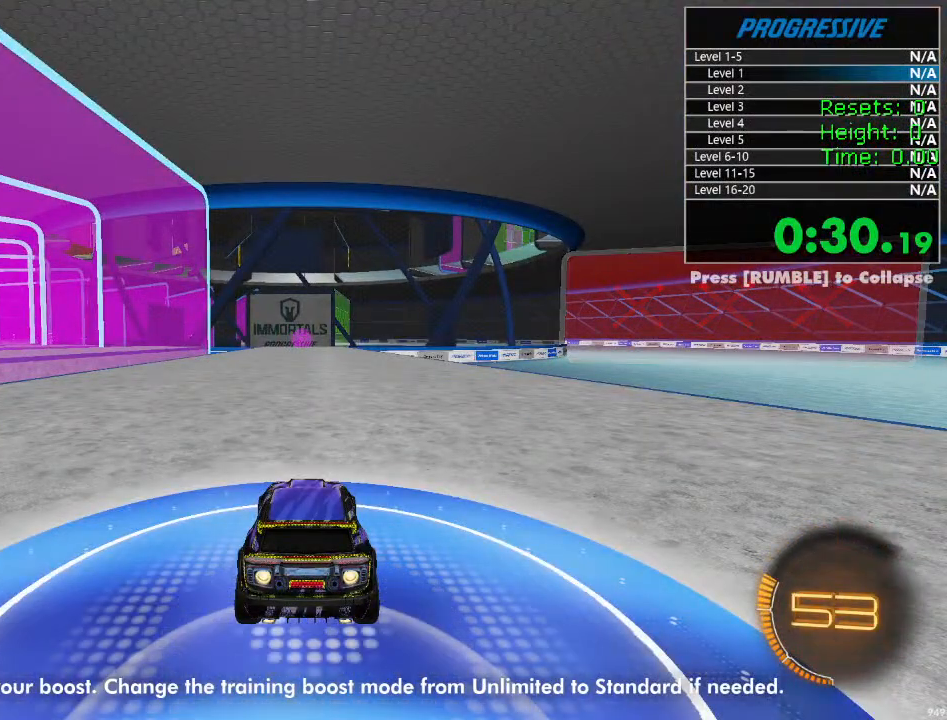
{"buttons": ["R1", "R2"], "left_stick": "center", "right_stick": "center", "events": []}
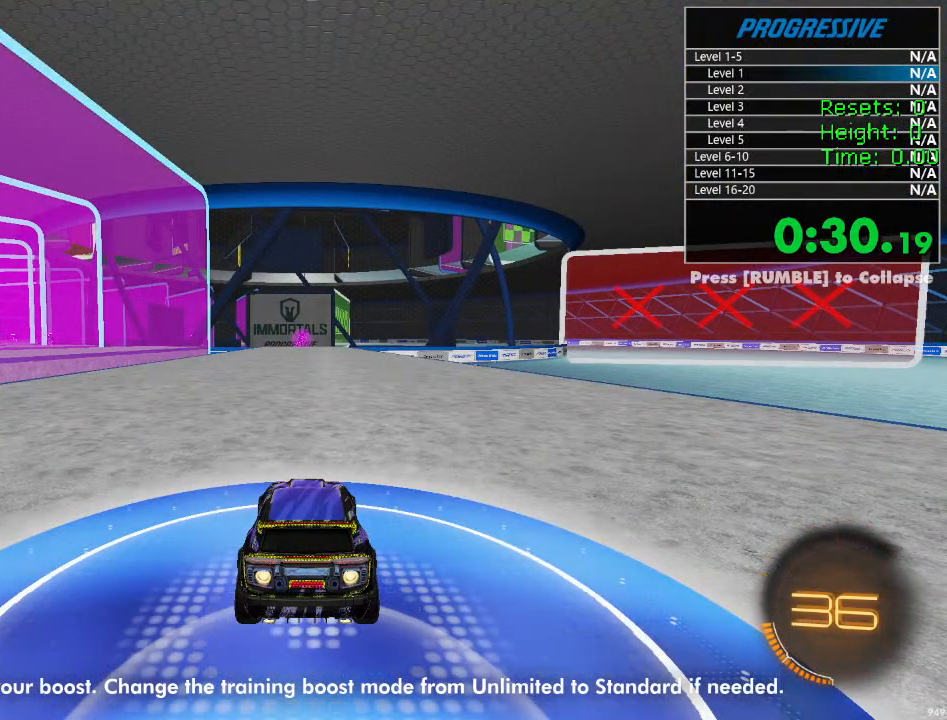
{"buttons": ["R1", "R2"], "left_stick": "center", "right_stick": "center", "events": []}
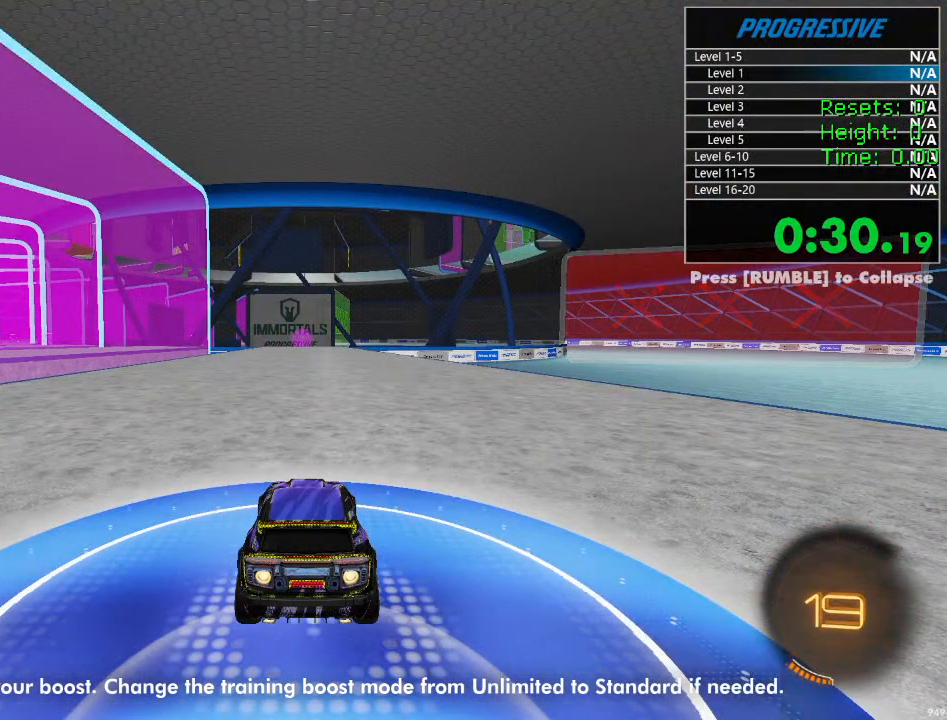
{"buttons": ["R1", "R2"], "left_stick": "center", "right_stick": "center", "events": []}
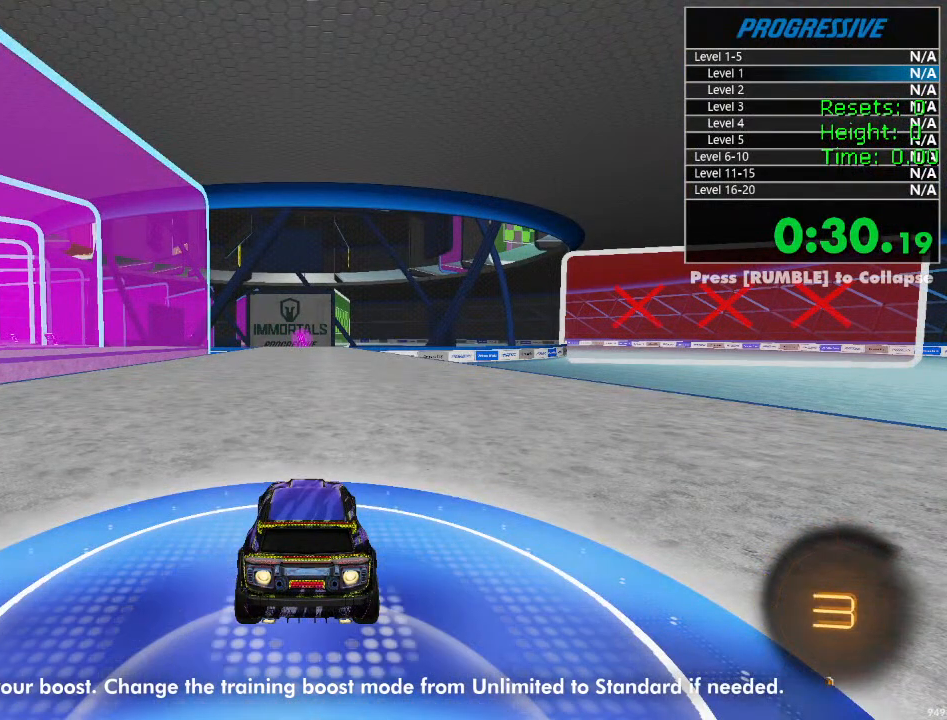
{"buttons": ["R1", "R2"], "left_stick": "center", "right_stick": "center", "events": []}
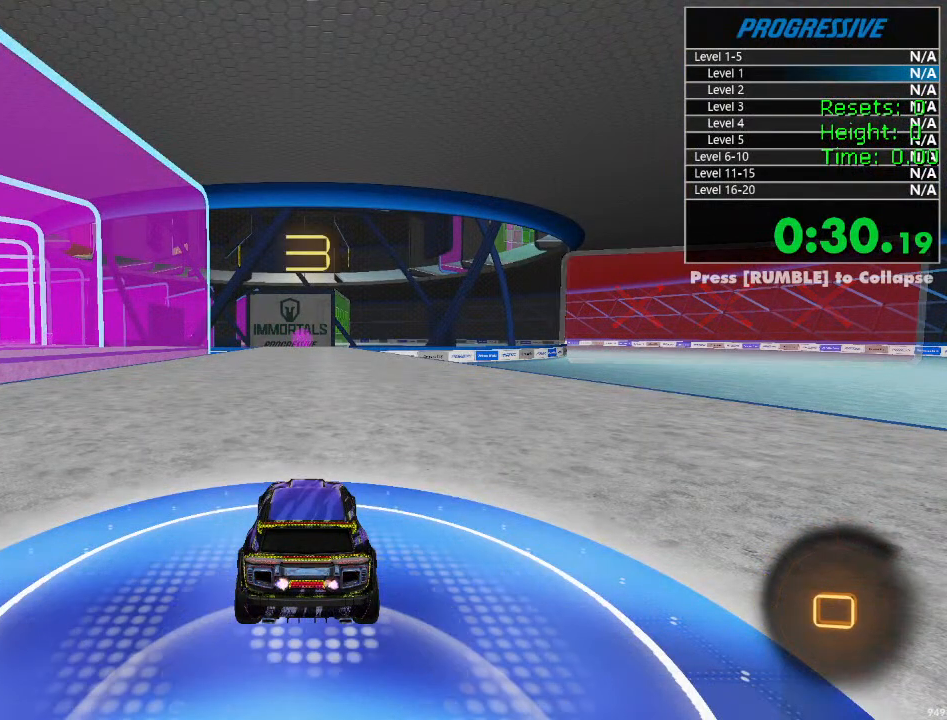
{"buttons": ["R1", "R2"], "left_stick": "center", "right_stick": "center", "events": []}
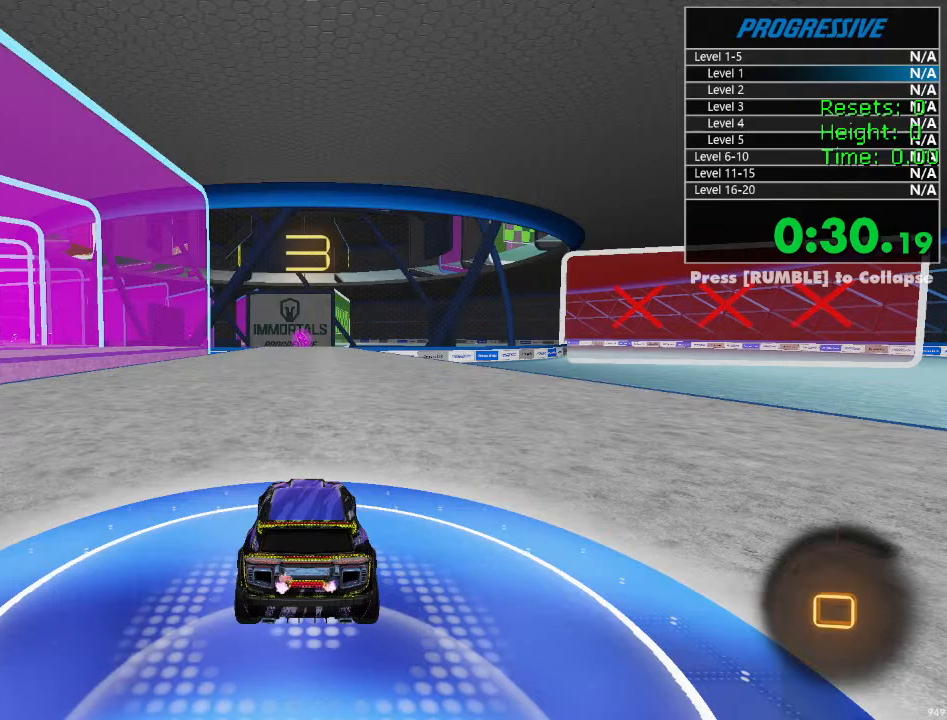
{"buttons": ["R1", "R2"], "left_stick": "center", "right_stick": "center", "events": []}
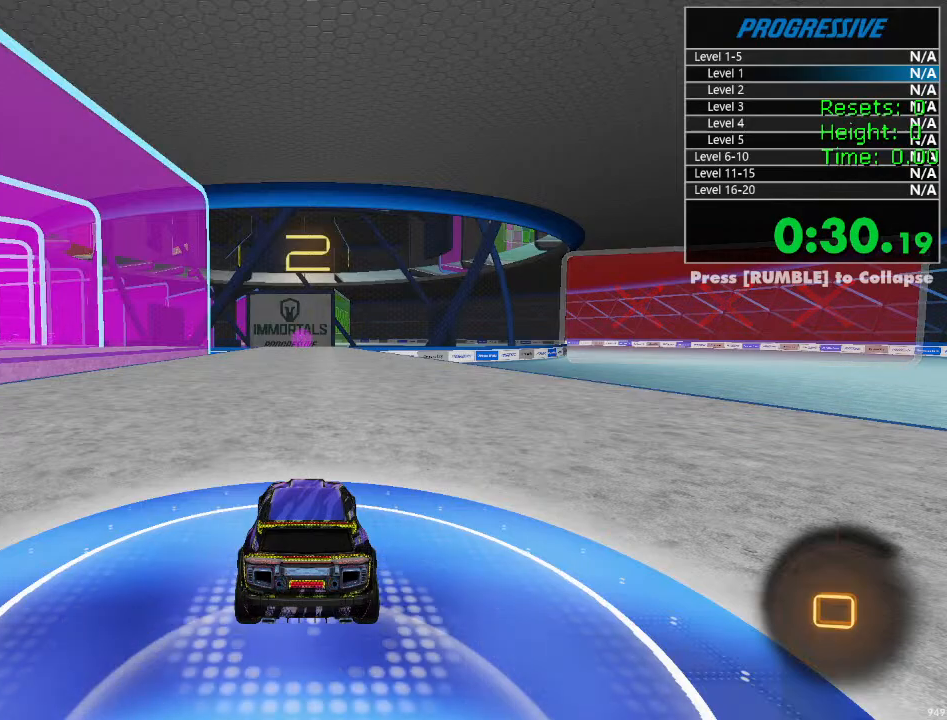
{"buttons": ["R2"], "left_stick": "center", "right_stick": "center", "events": [[117, "R1", "up"], [350, "R1", "down"], [500, "R1", "up"]]}
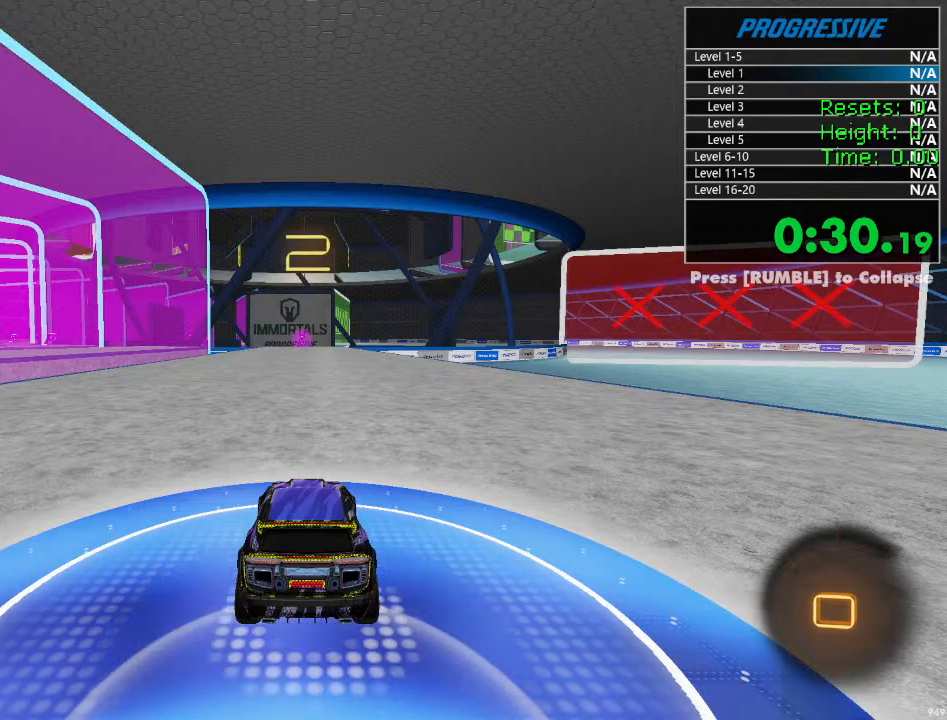
{"buttons": ["R1", "R2"], "left_stick": "center", "right_stick": "center", "events": [[84, "R1", "down"], [200, "R1", "up"], [267, "R1", "down"], [384, "R1", "up"], [434, "R1", "down"]]}
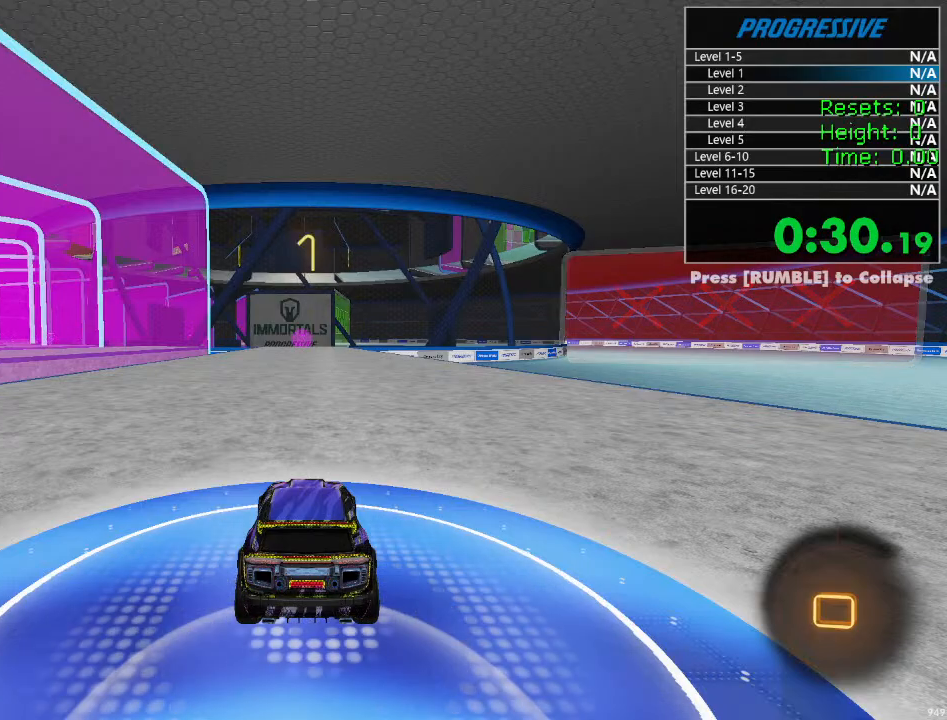
{"buttons": ["R1", "R2"], "left_stick": "center", "right_stick": "center", "events": []}
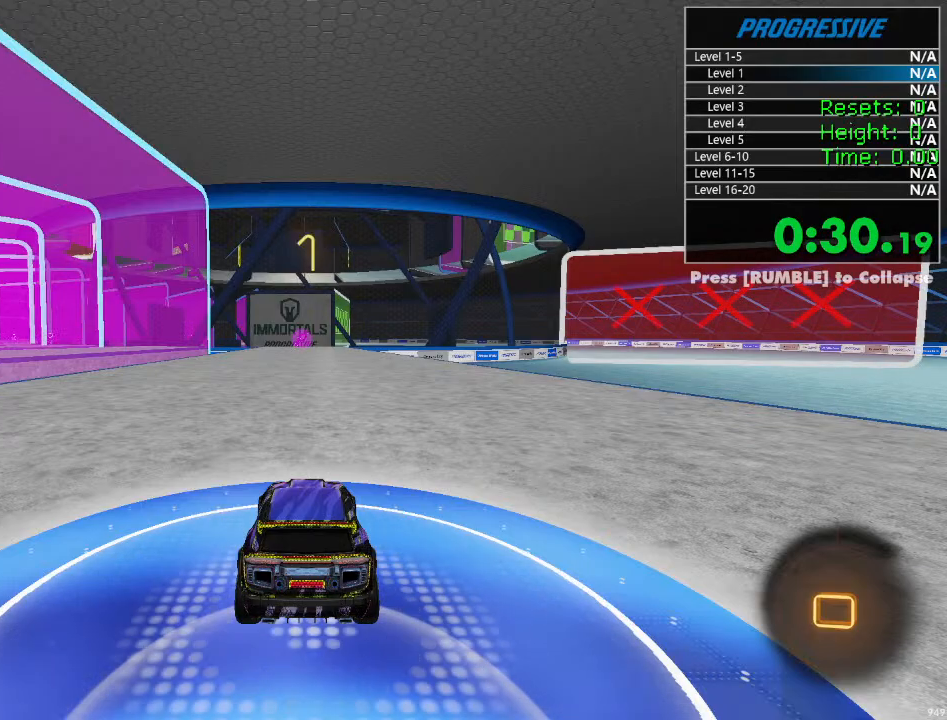
{"buttons": ["R1", "R2"], "left_stick": "right", "right_stick": "center", "events": [[500, "left_stick", "right"]]}
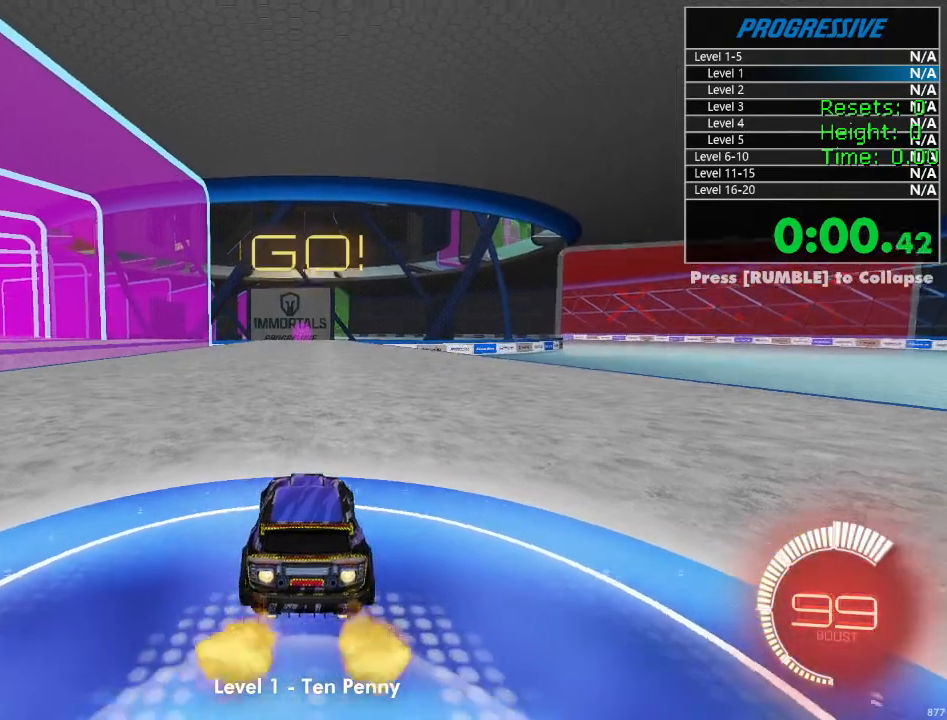
{"buttons": ["L1", "R1", "R2"], "left_stick": "down-left", "right_stick": "center", "events": [[17, "CROSS", "down"], [84, "CROSS", "up"], [100, "L1", "down"], [117, "left_stick", "left"], [134, "CROSS", "down"], [200, "left_stick", "down"], [217, "CROSS", "up"], [467, "left_stick", "down-left"]]}
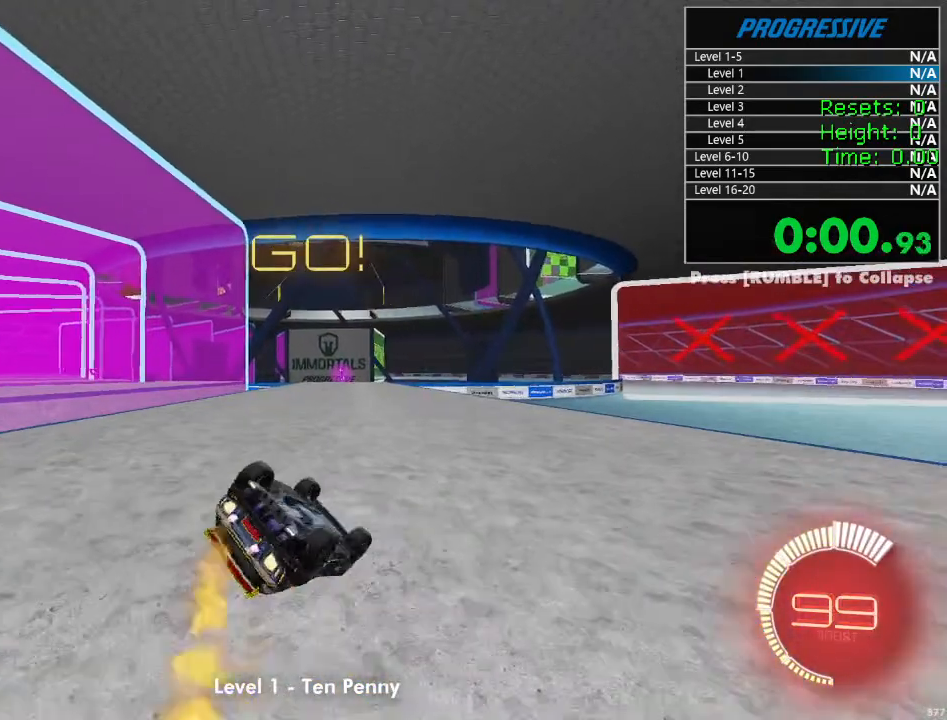
{"buttons": ["R1", "R2"], "left_stick": "down-left", "right_stick": "center", "events": [[450, "L1", "up"]]}
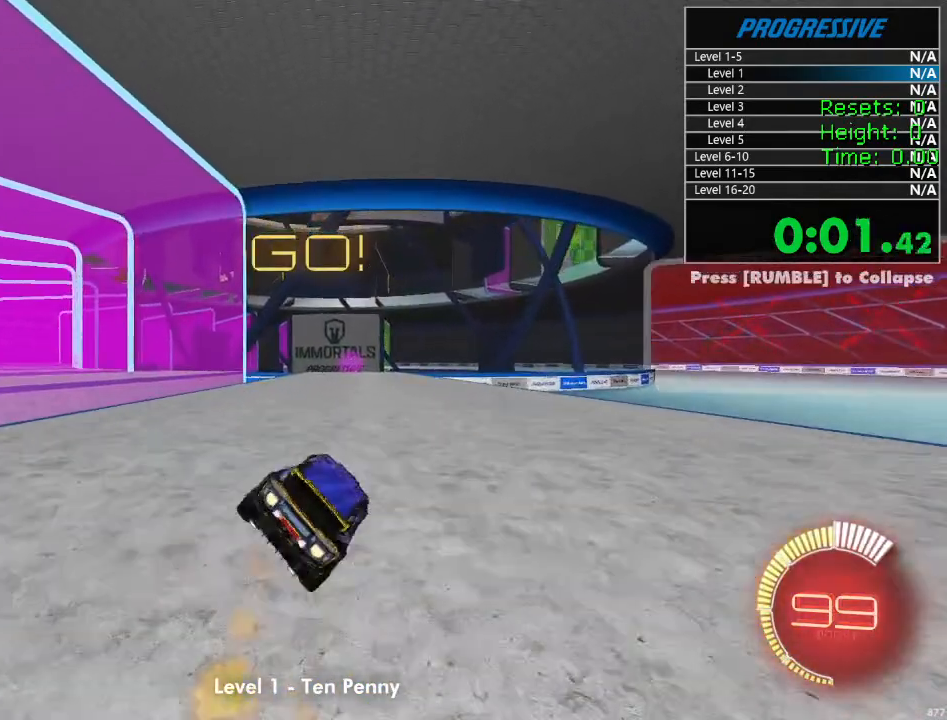
{"buttons": ["R1", "R2"], "left_stick": "center", "right_stick": "center", "events": [[84, "left_stick", "center"]]}
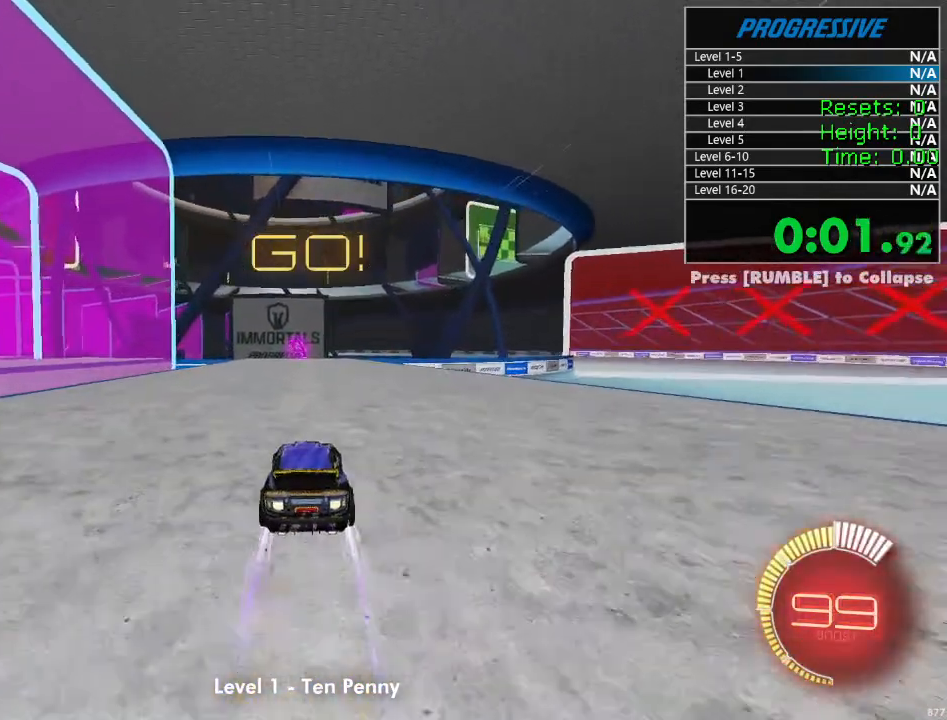
{"buttons": ["R2"], "left_stick": "center", "right_stick": "center", "events": [[450, "R1", "up"]]}
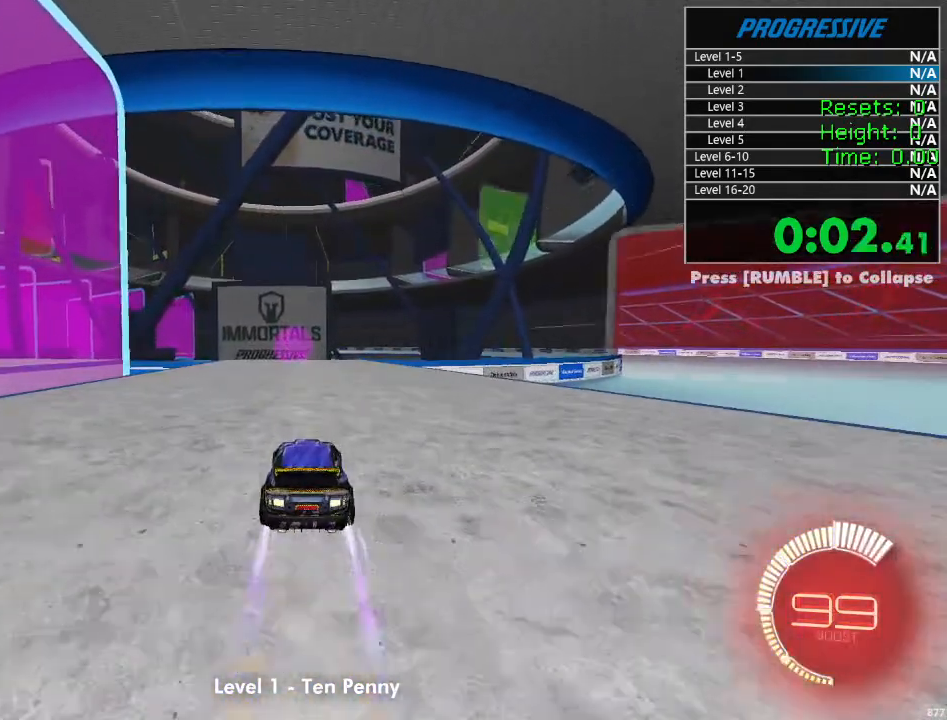
{"buttons": ["R2"], "left_stick": "left", "right_stick": "center", "events": [[500, "left_stick", "left"]]}